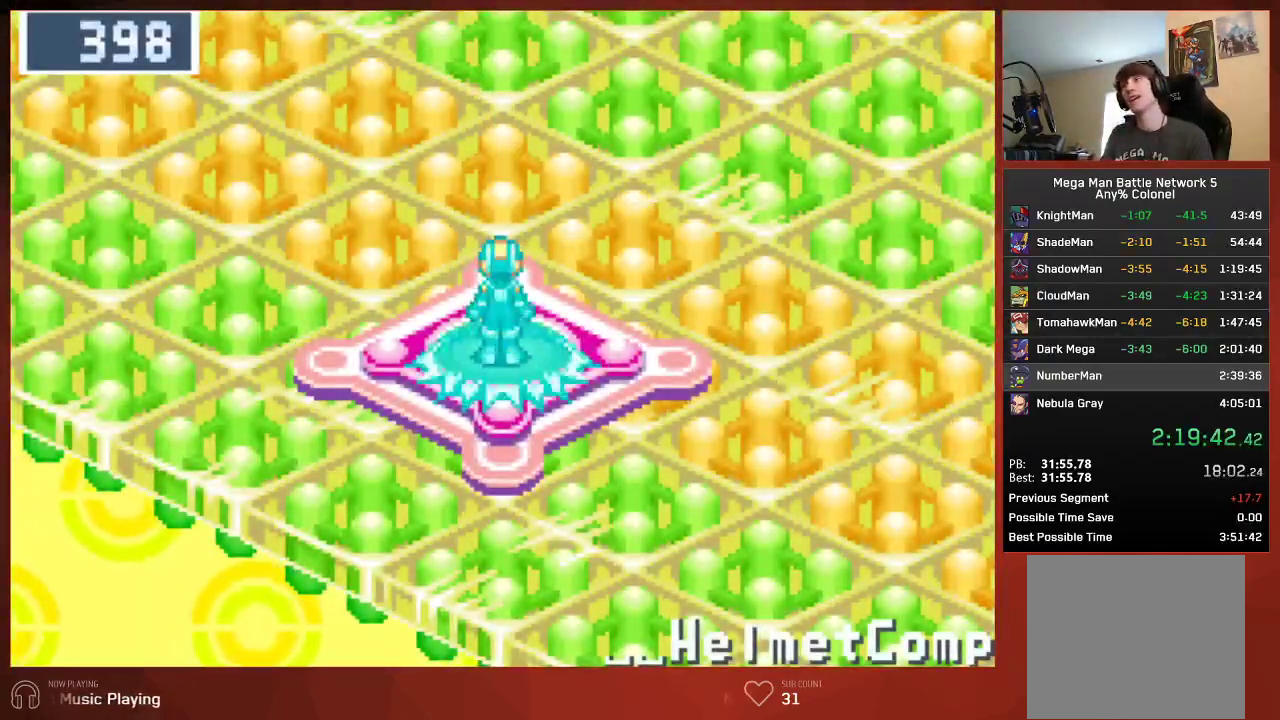
Gameplay with a controller (PlayStation layout); each line is a JSON object with the inputs held at the frame after it. "events" lists button and stick changes between this image and that frame as [ms after this image, input, new state], when the widget could be followed in between. Not read: SELECT.
{"buttons": ["DPAD_UP", "DPAD_RIGHT"], "left_stick": "center", "right_stick": "center", "events": [[217, "DPAD_RIGHT", "down"], [233, "DPAD_UP", "down"]]}
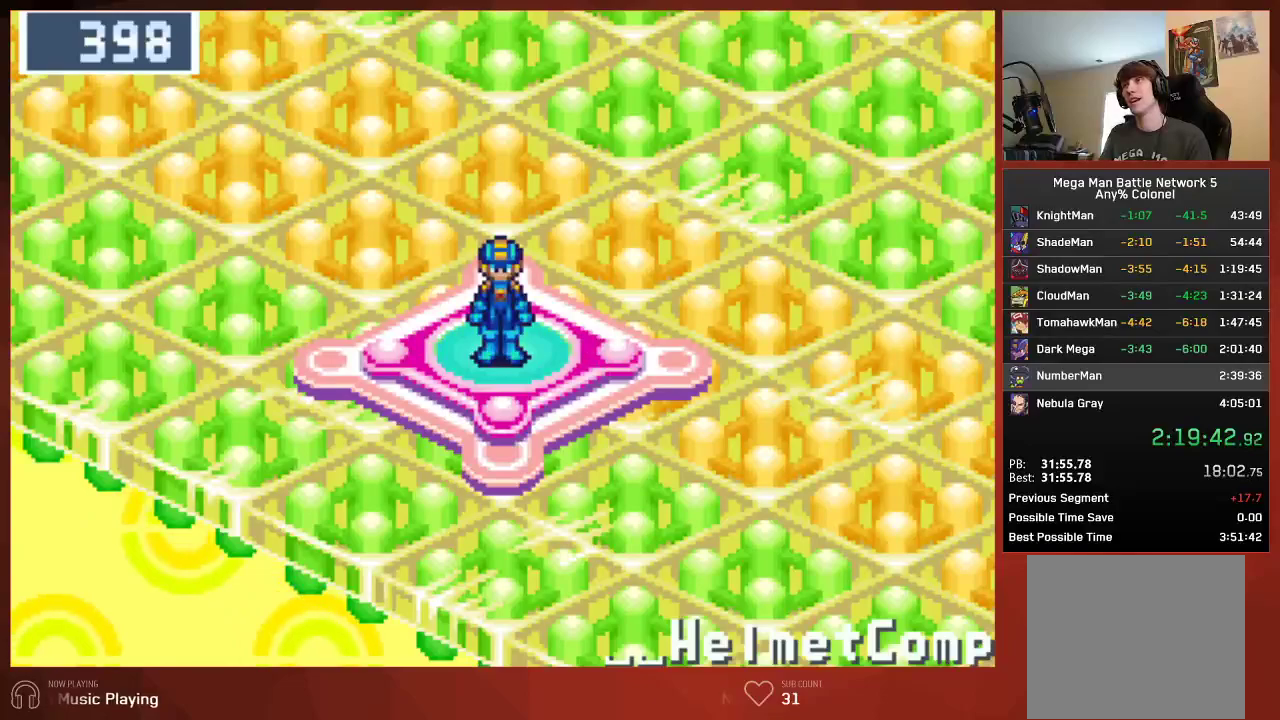
{"buttons": ["DPAD_UP", "DPAD_RIGHT"], "left_stick": "center", "right_stick": "center", "events": []}
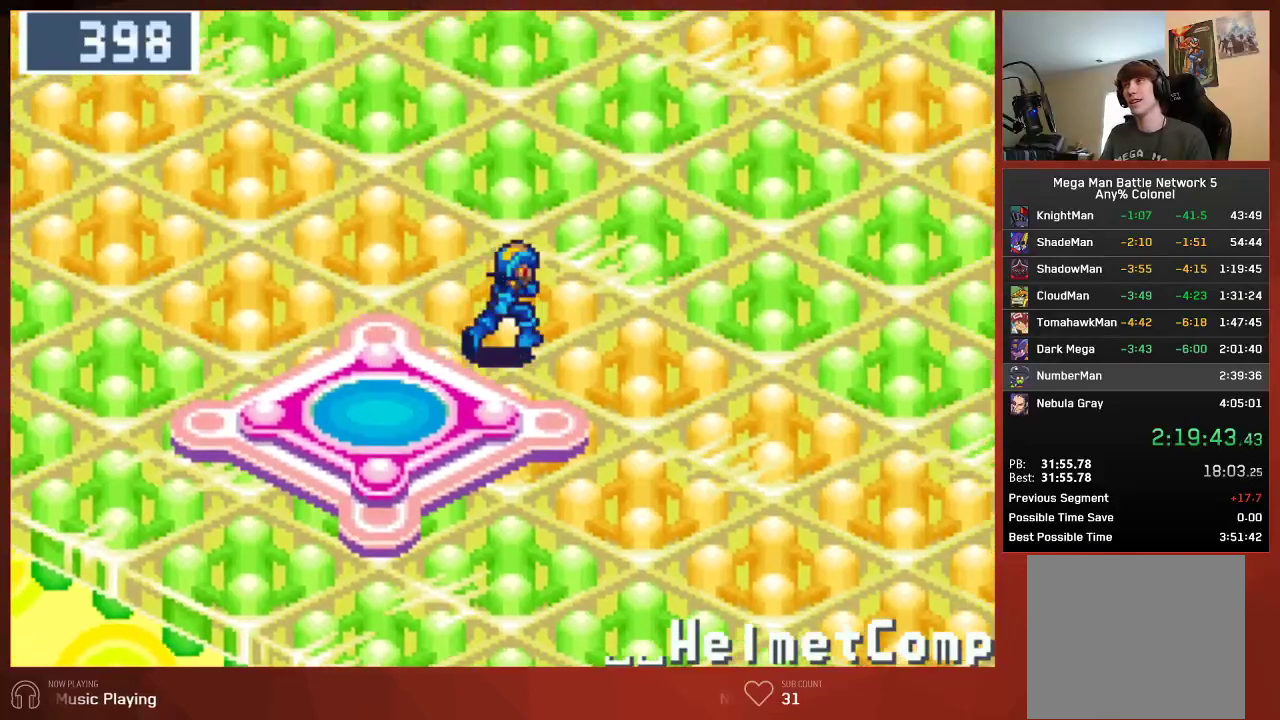
{"buttons": ["DPAD_UP", "DPAD_RIGHT"], "left_stick": "center", "right_stick": "center", "events": []}
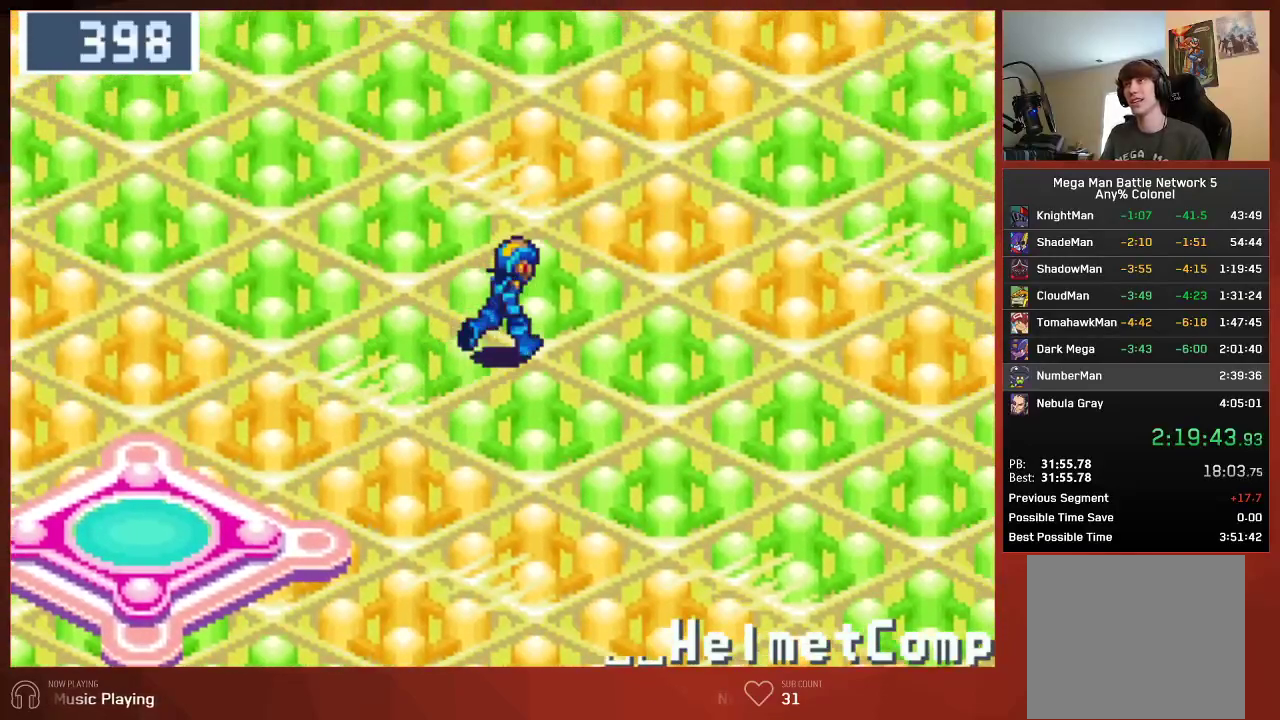
{"buttons": ["DPAD_UP", "DPAD_RIGHT"], "left_stick": "center", "right_stick": "center", "events": []}
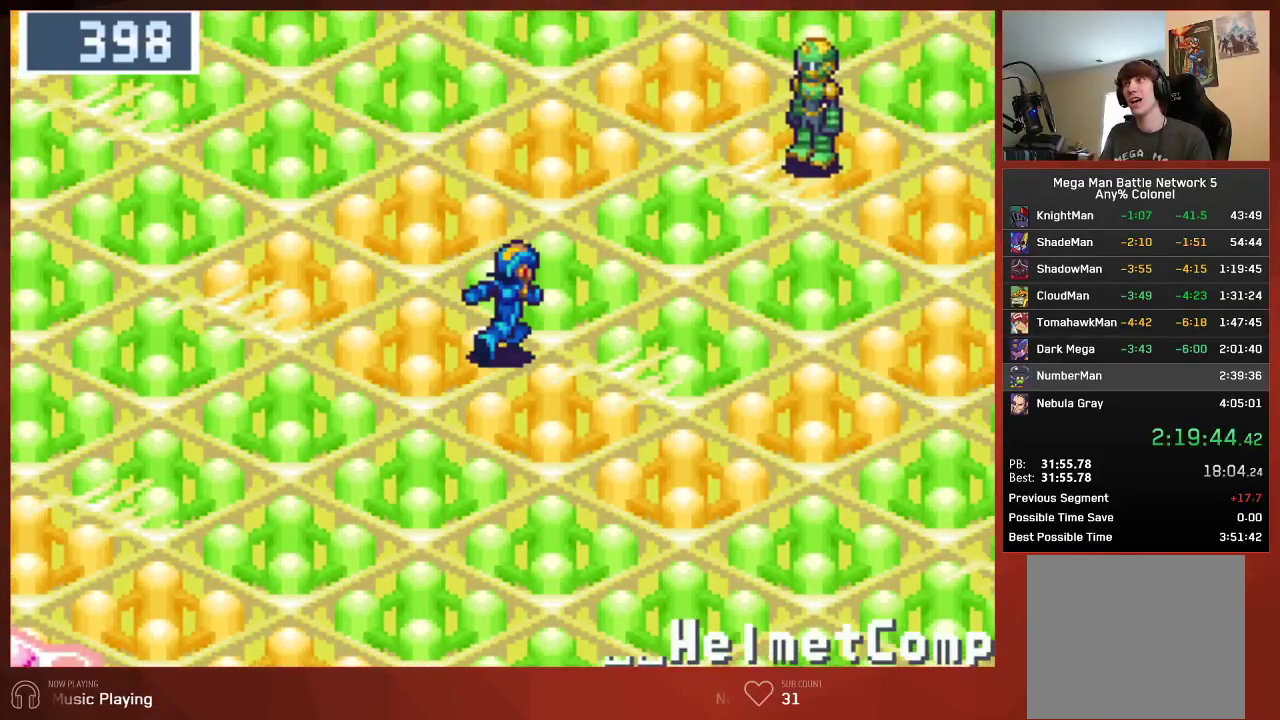
{"buttons": ["DPAD_UP", "DPAD_RIGHT"], "left_stick": "center", "right_stick": "center", "events": []}
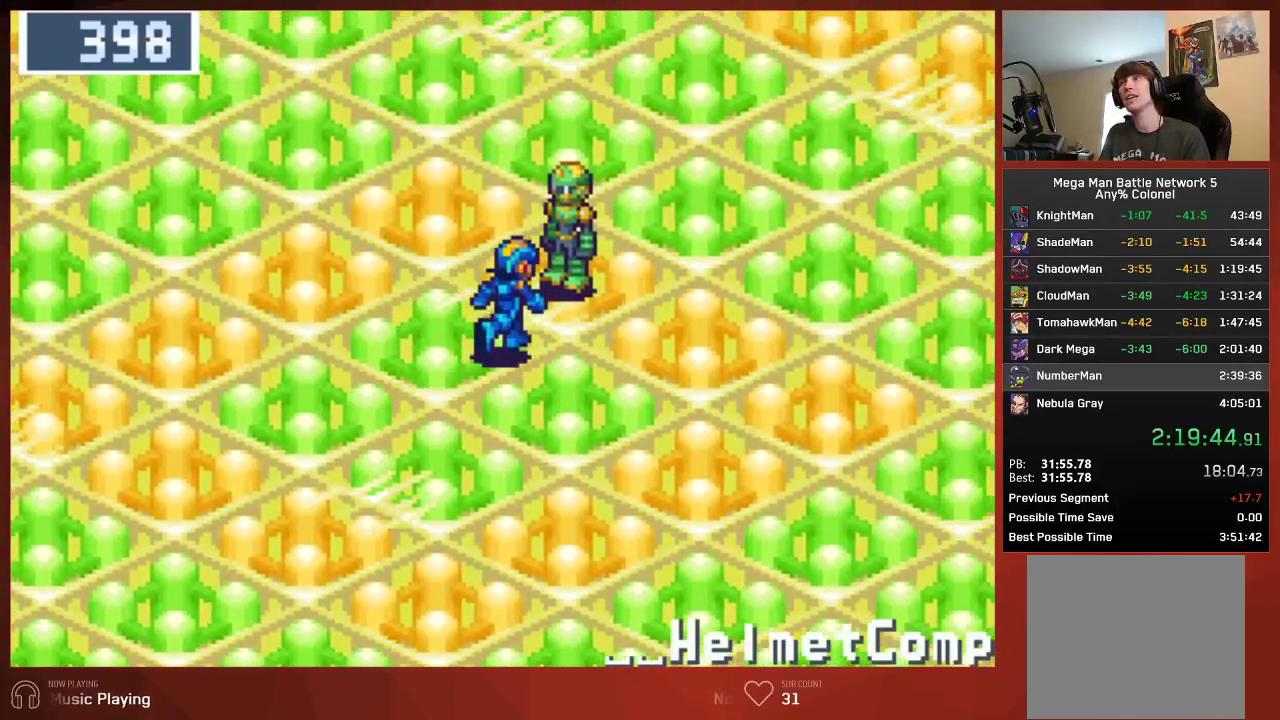
{"buttons": ["CIRCLE"], "left_stick": "center", "right_stick": "center", "events": [[150, "DPAD_RIGHT", "up"], [150, "DPAD_UP", "up"], [233, "CIRCLE", "down"]]}
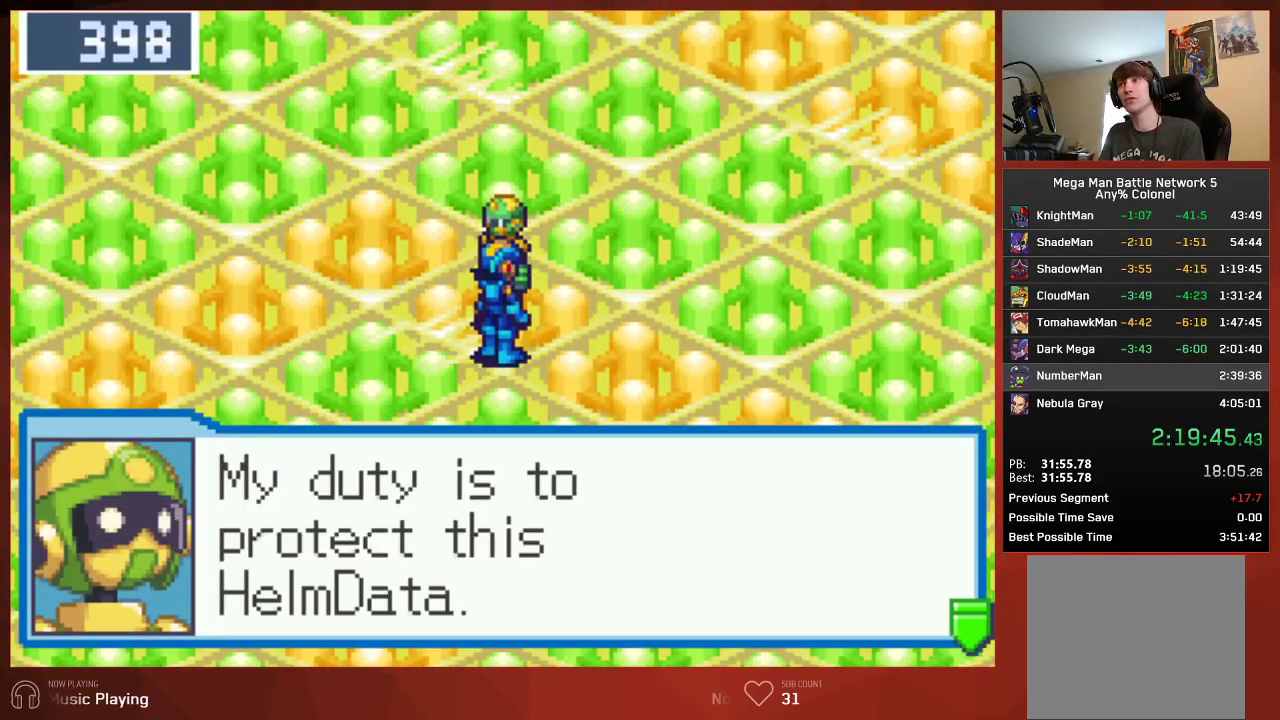
{"buttons": ["CIRCLE"], "left_stick": "center", "right_stick": "center", "events": []}
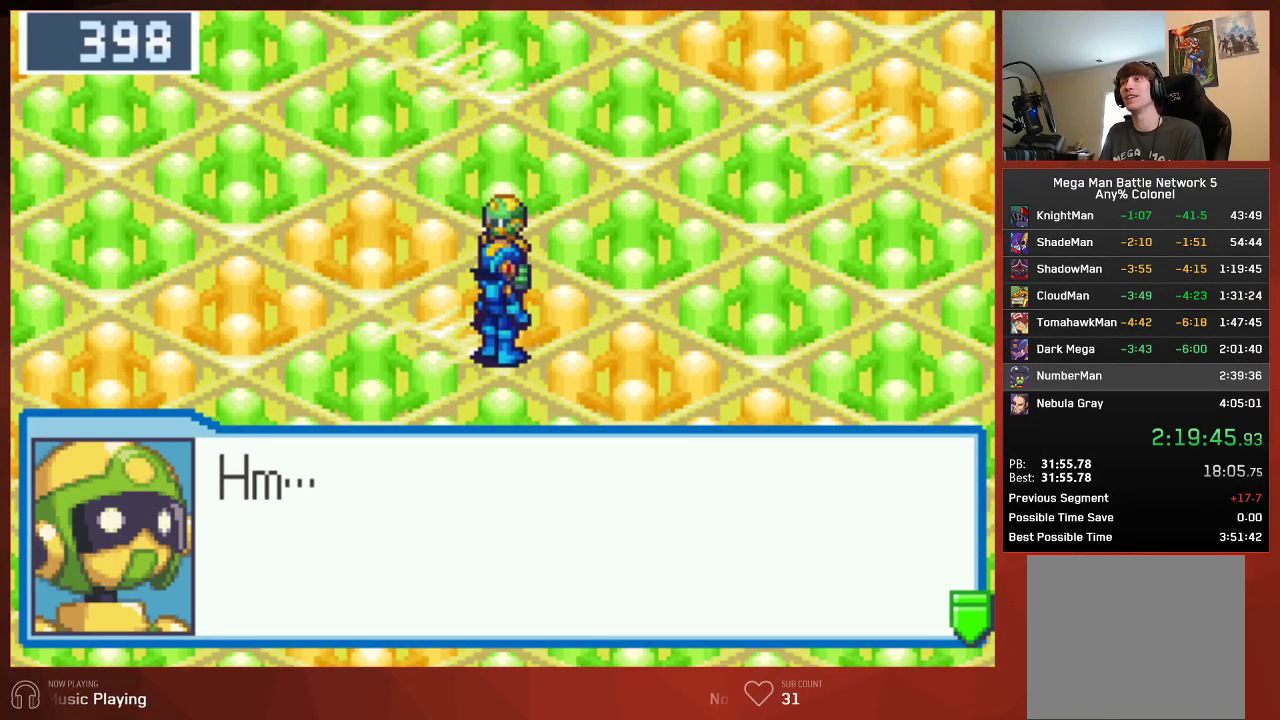
{"buttons": ["CROSS", "CIRCLE"], "left_stick": "center", "right_stick": "center"}
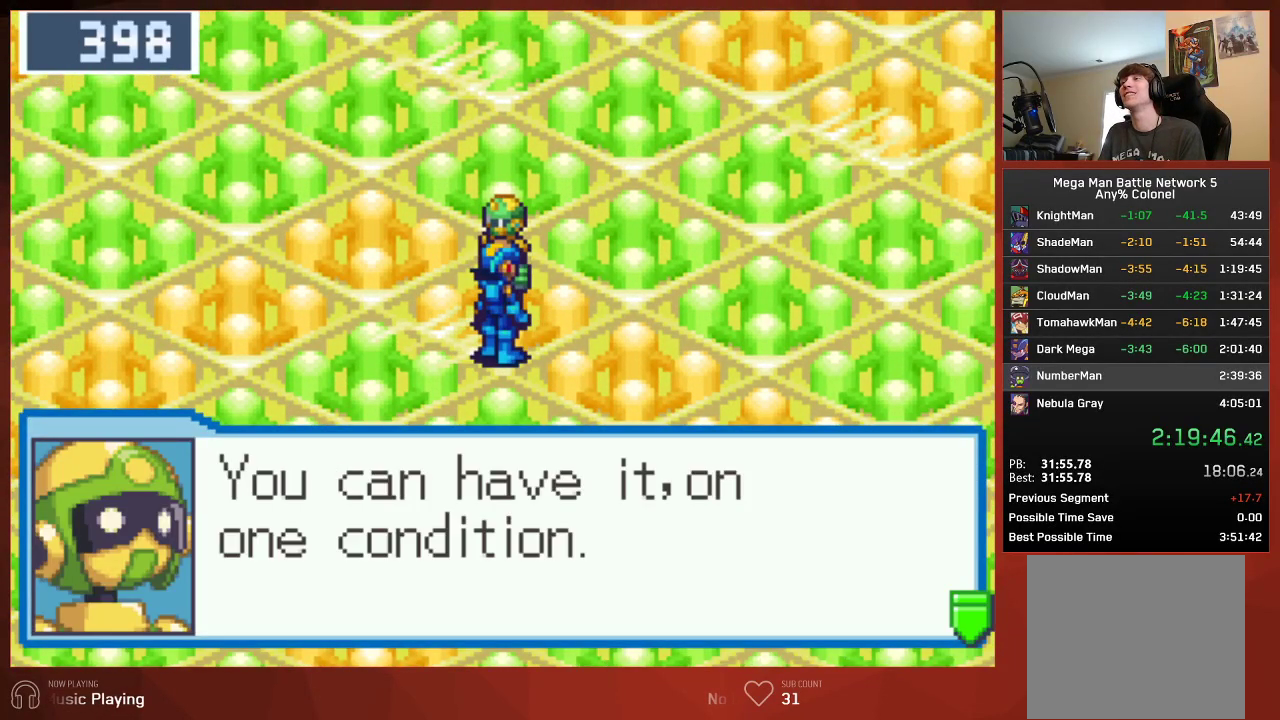
{"buttons": ["CROSS", "CIRCLE"], "left_stick": "center", "right_stick": "center", "events": []}
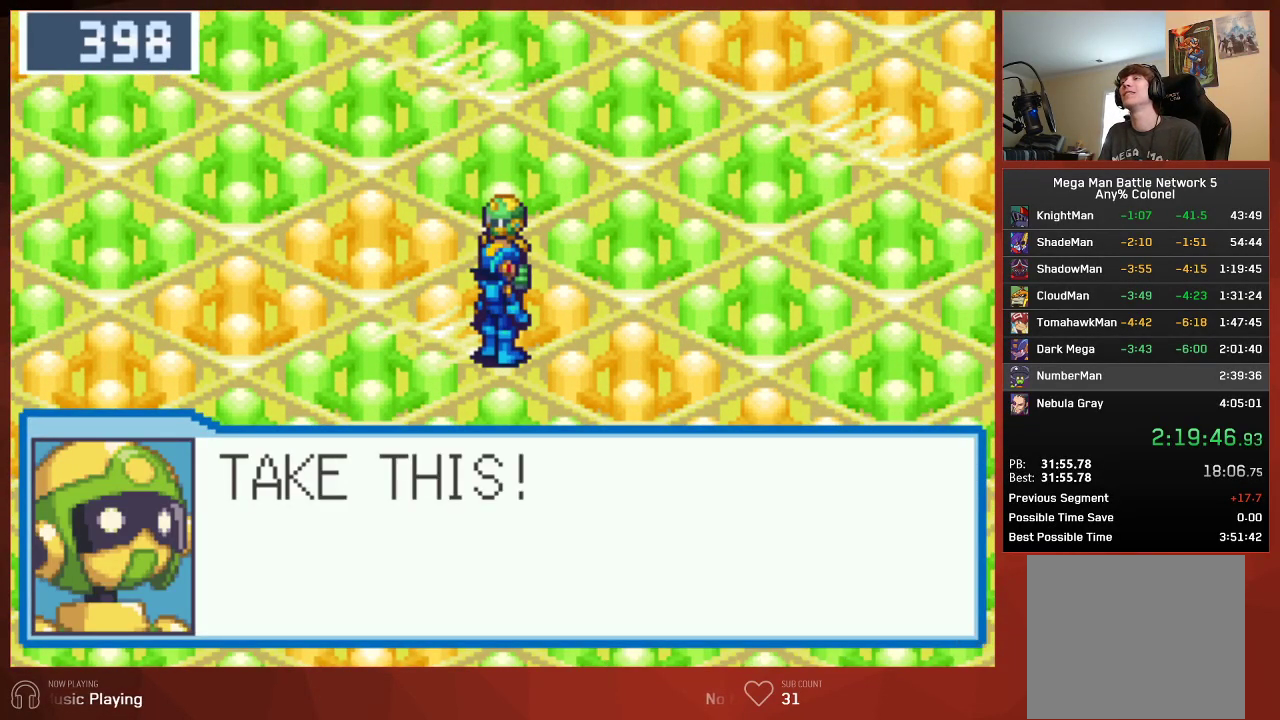
{"buttons": ["CIRCLE"], "left_stick": "center", "right_stick": "center"}
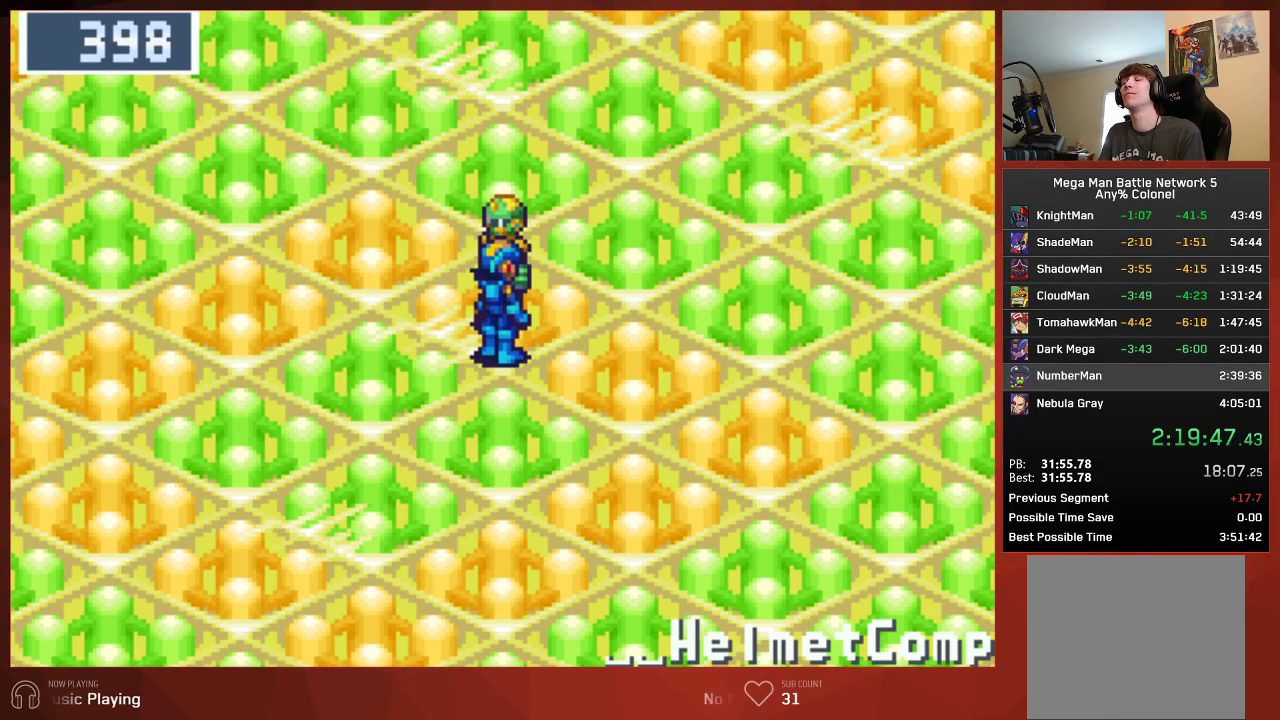
{"buttons": ["CROSS", "CIRCLE"], "left_stick": "center", "right_stick": "center"}
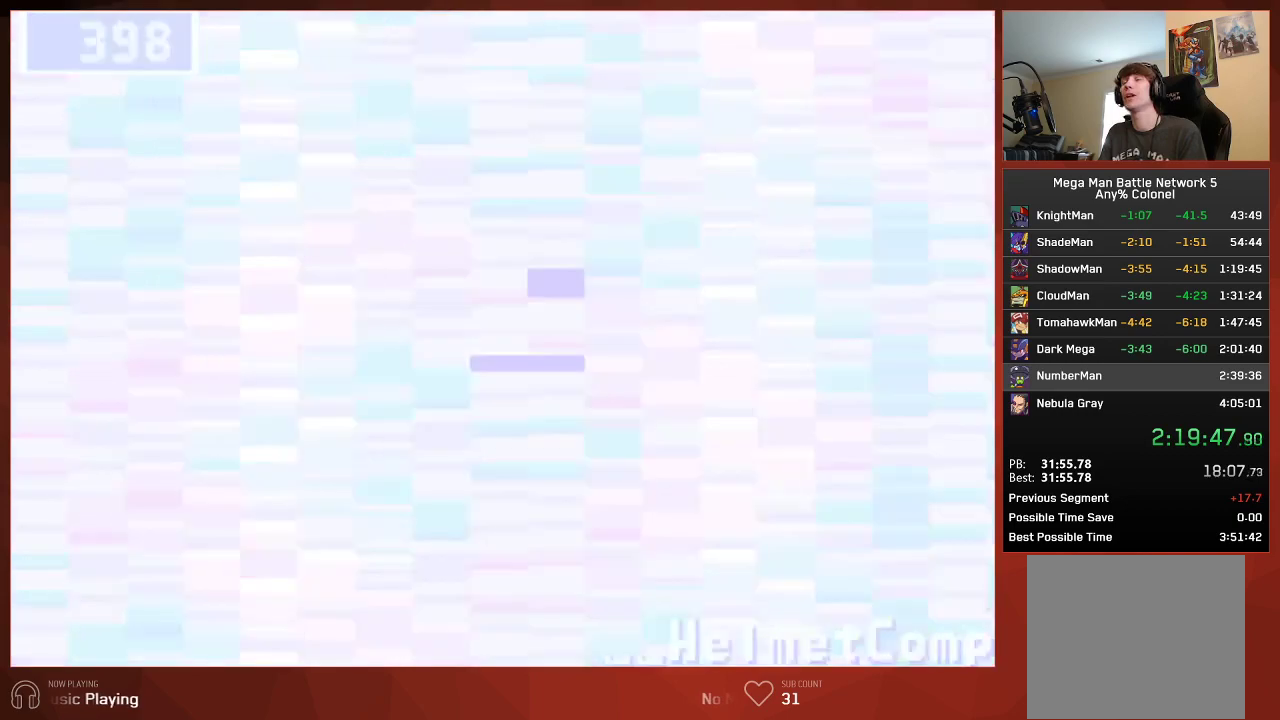
{"buttons": ["CROSS", "CIRCLE"], "left_stick": "center", "right_stick": "center", "events": []}
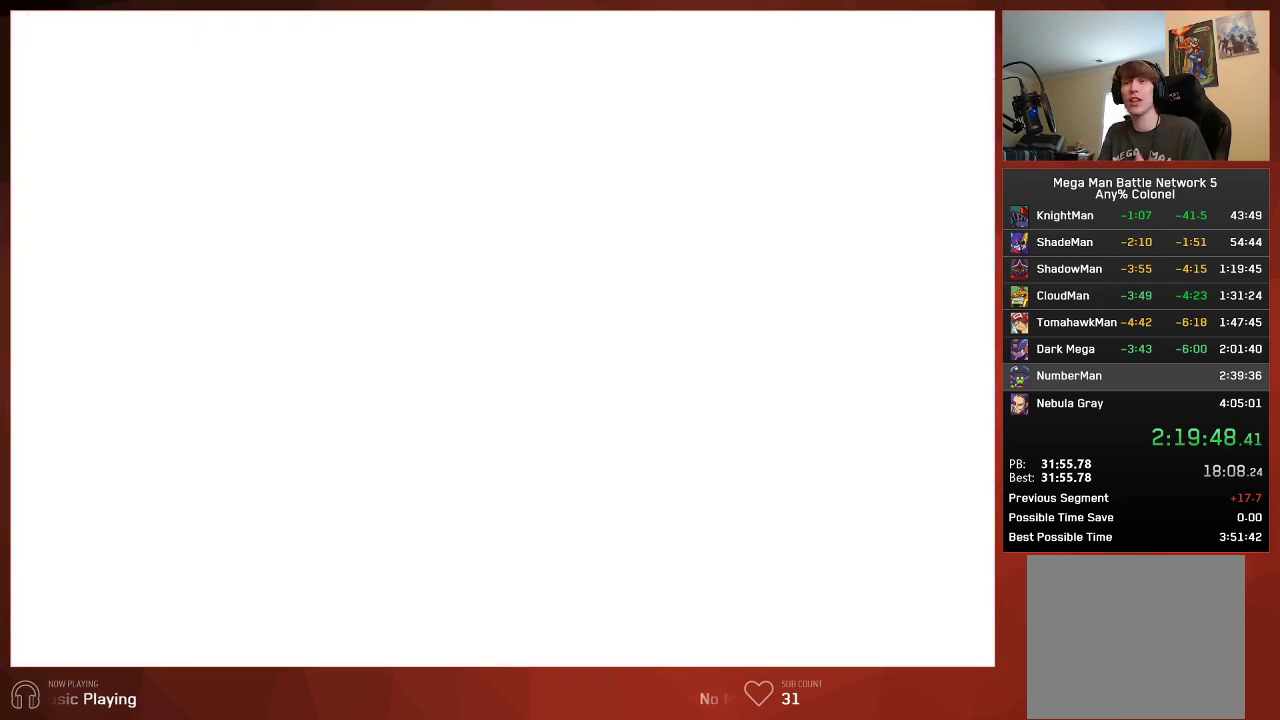
{"buttons": ["CIRCLE"], "left_stick": "center", "right_stick": "center"}
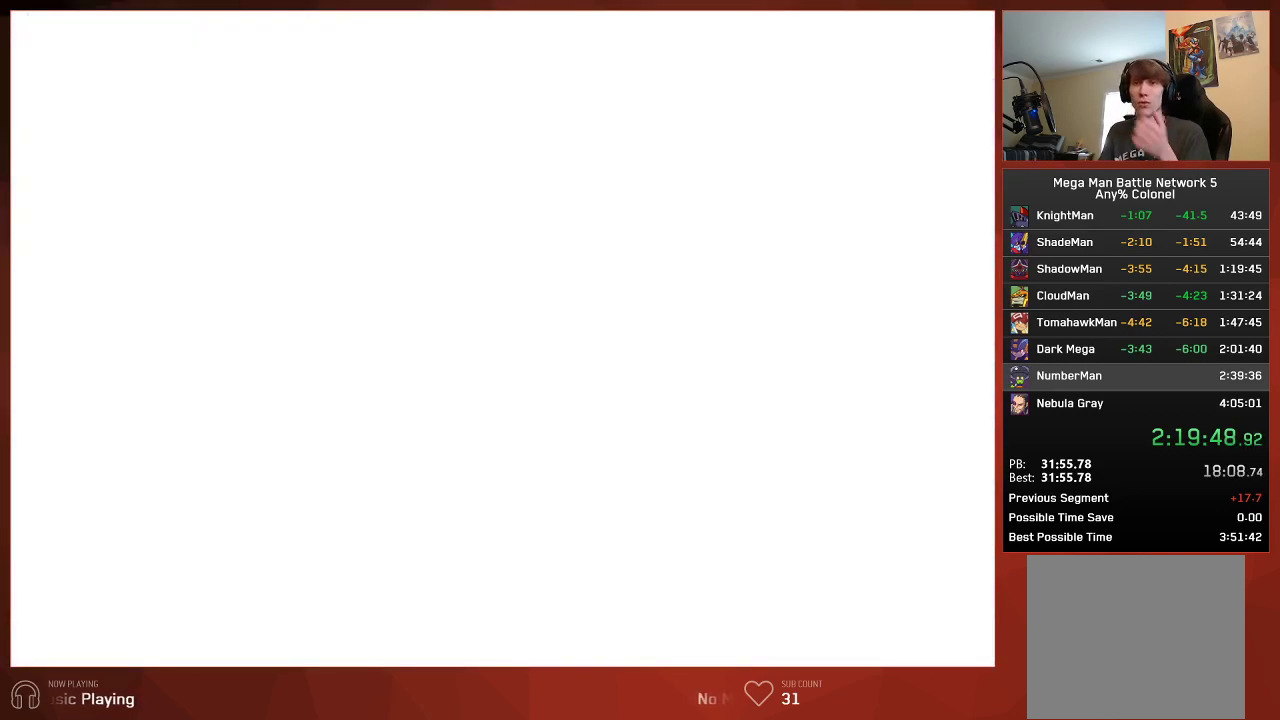
{"buttons": ["CIRCLE"], "left_stick": "center", "right_stick": "center", "events": []}
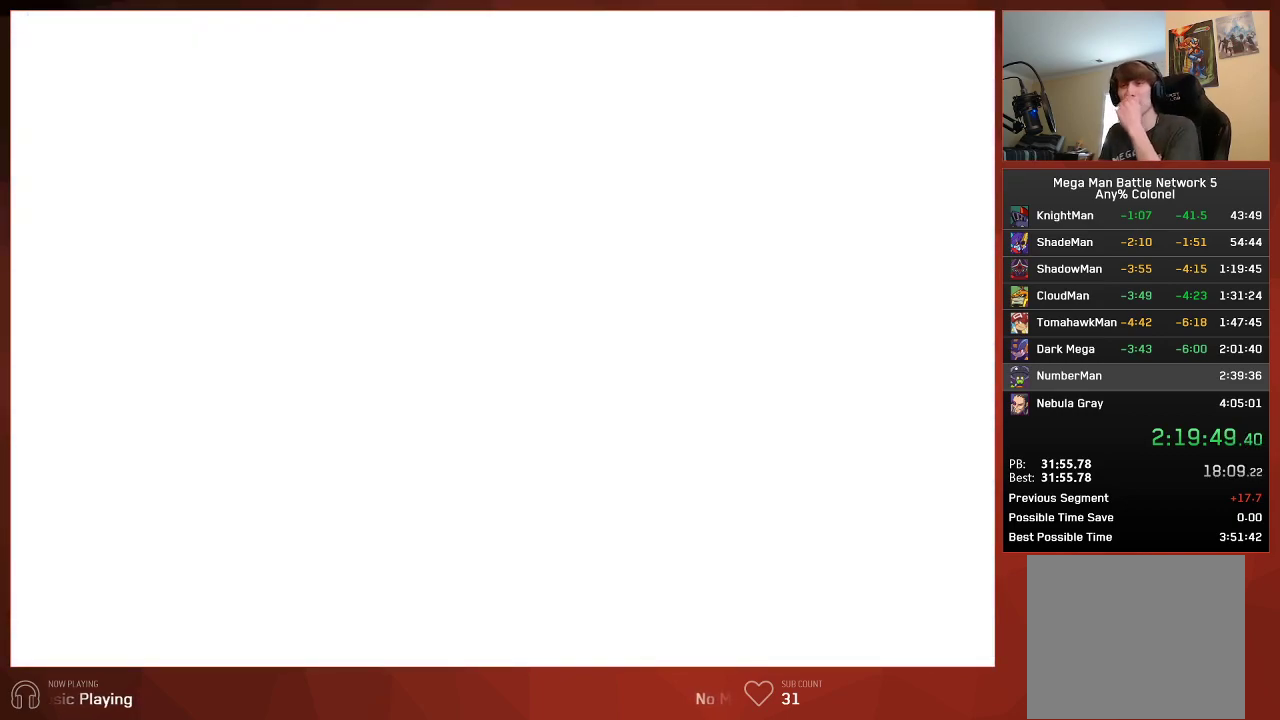
{"buttons": ["CIRCLE"], "left_stick": "center", "right_stick": "center", "events": []}